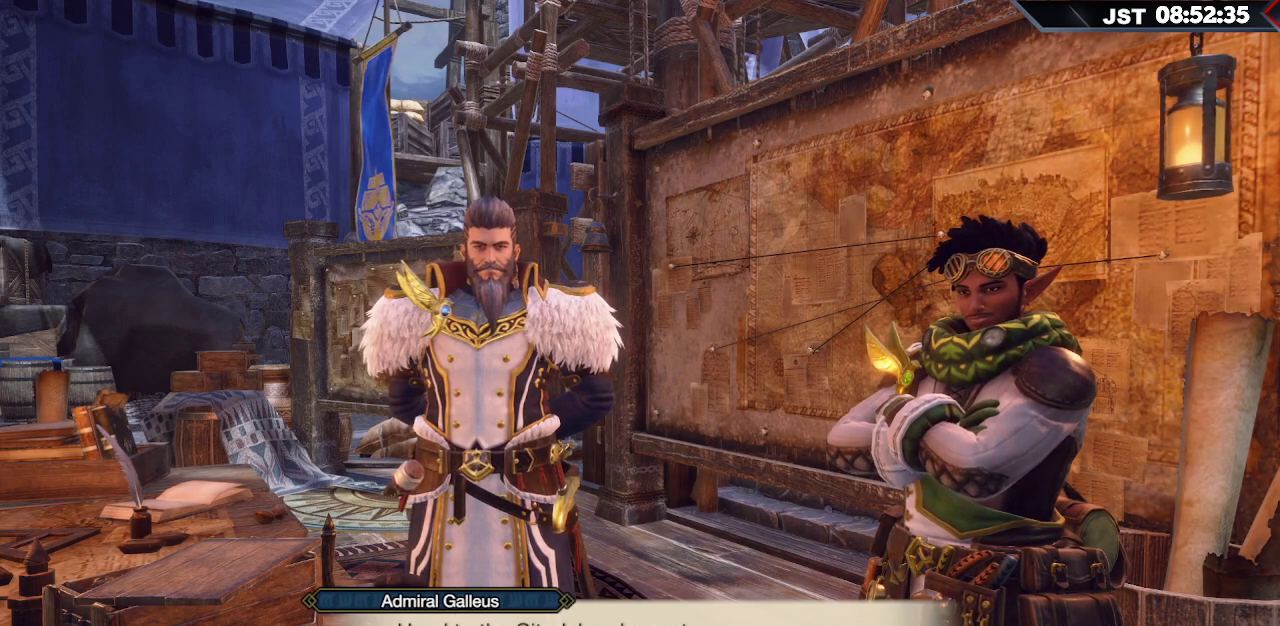
Gameplay with a controller (Xbox layout); each line is a JSON object with the inputs held at the frame after it. "events" lists button and stick changes between this image and that frame as [ms after this image, input, new state], when the widget could be followed in between.
{"buttons": [], "left_stick": "center", "right_stick": "center", "events": [[33, "A", "down"], [183, "A", "up"]]}
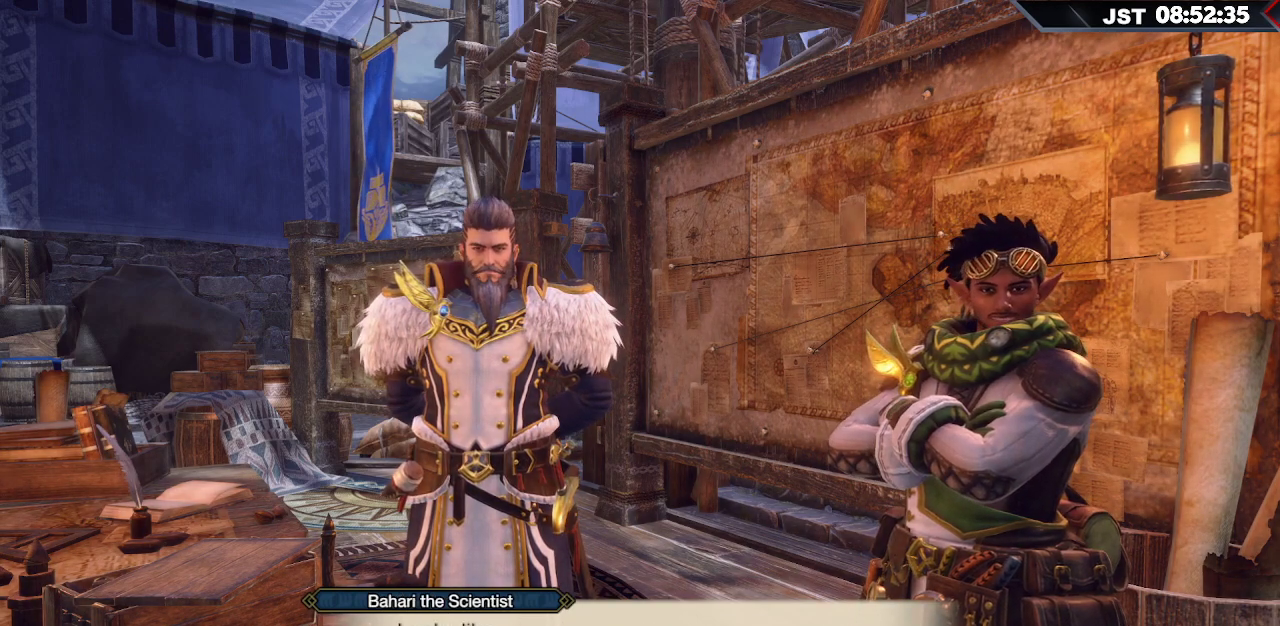
{"buttons": [], "left_stick": "center", "right_stick": "center", "events": []}
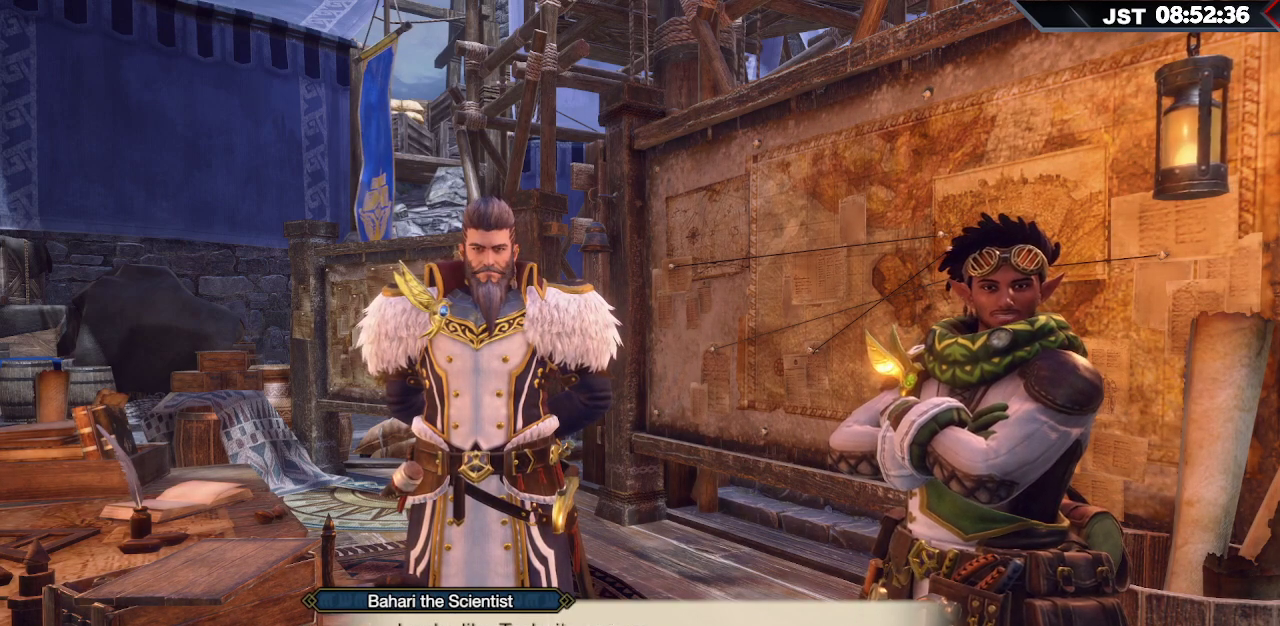
{"buttons": [], "left_stick": "center", "right_stick": "center", "events": []}
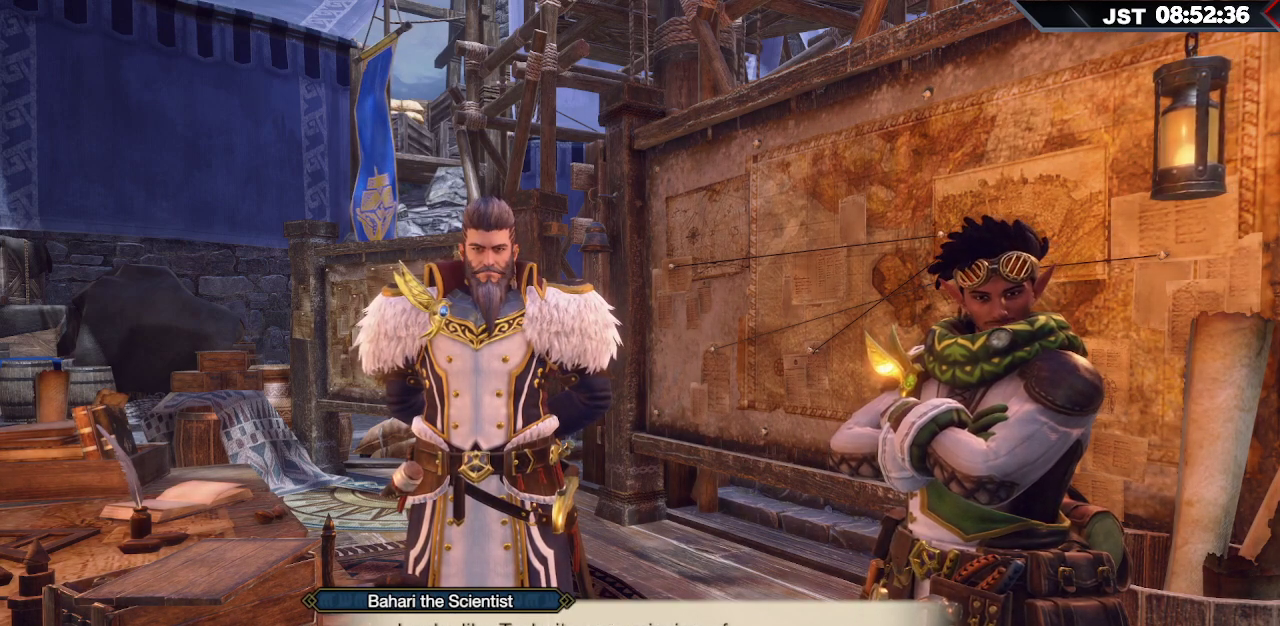
{"buttons": [], "left_stick": "center", "right_stick": "center", "events": []}
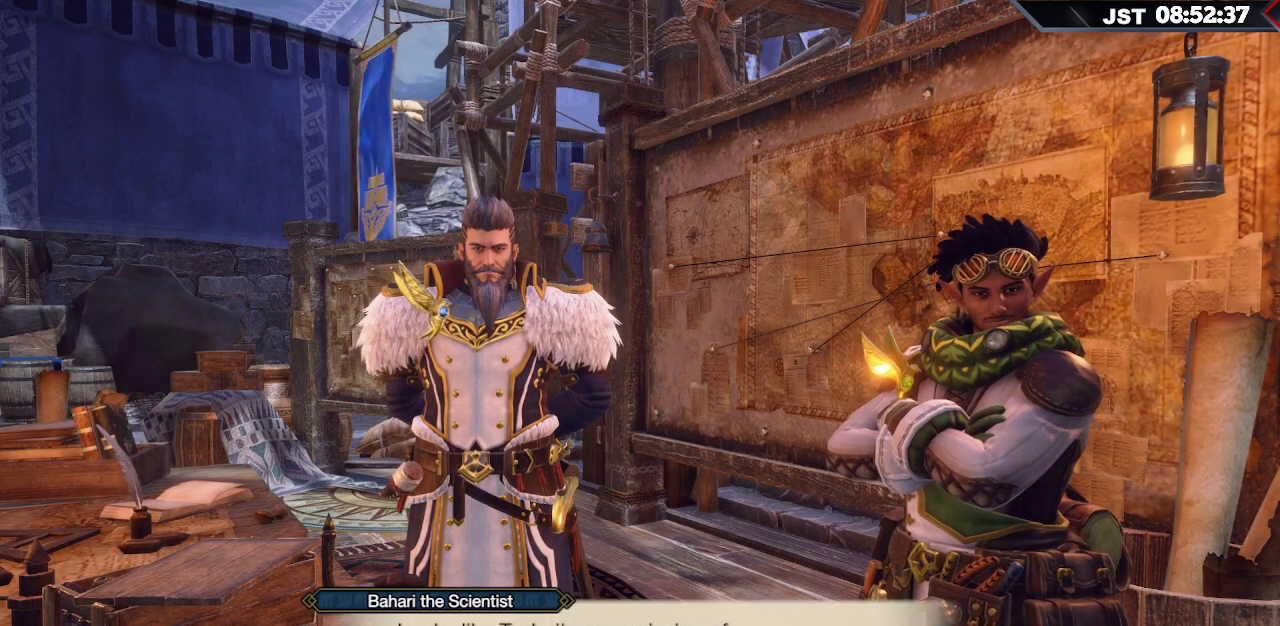
{"buttons": [], "left_stick": "center", "right_stick": "center", "events": []}
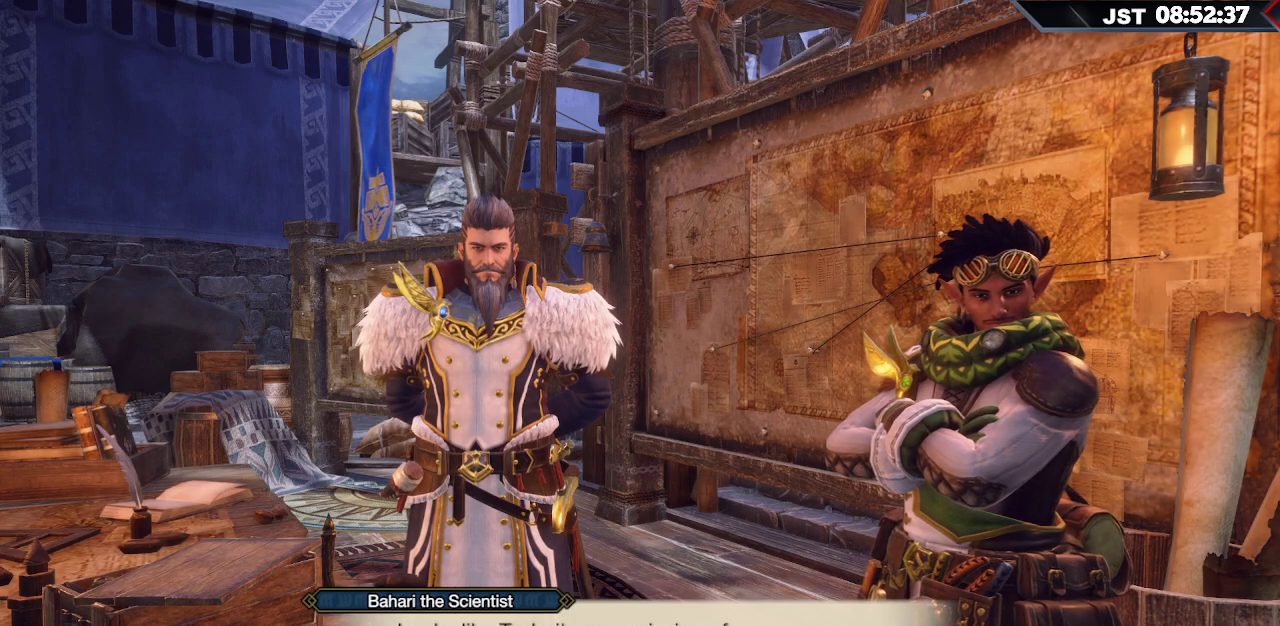
{"buttons": [], "left_stick": "center", "right_stick": "center", "events": []}
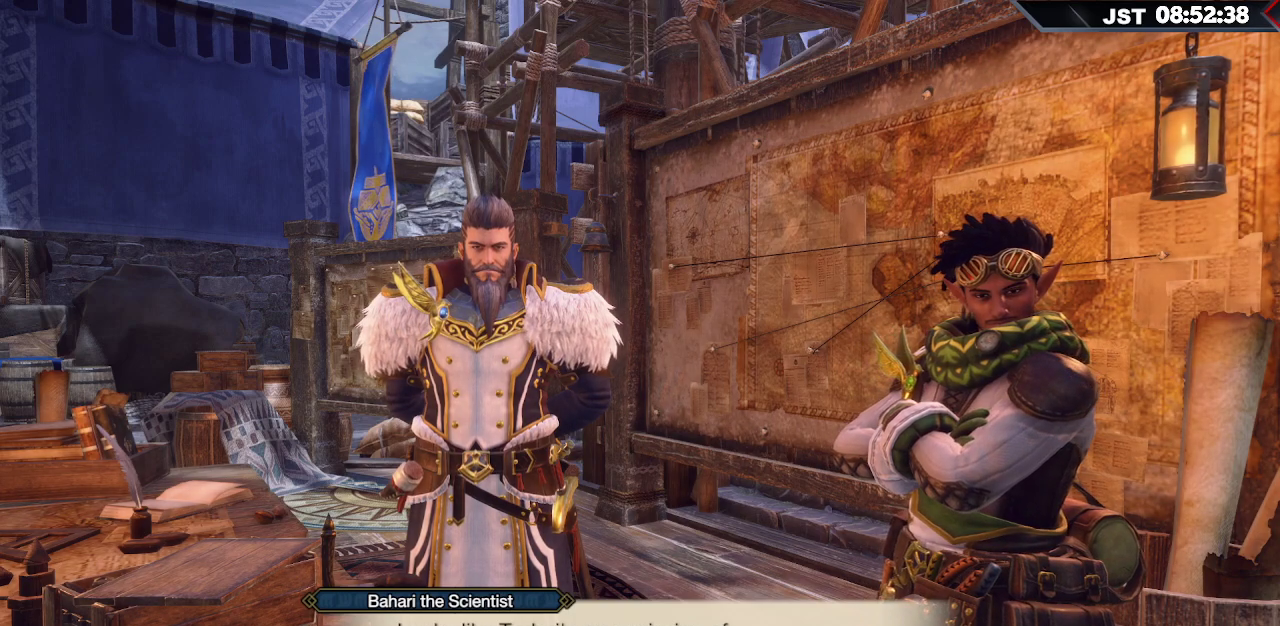
{"buttons": [], "left_stick": "center", "right_stick": "center", "events": []}
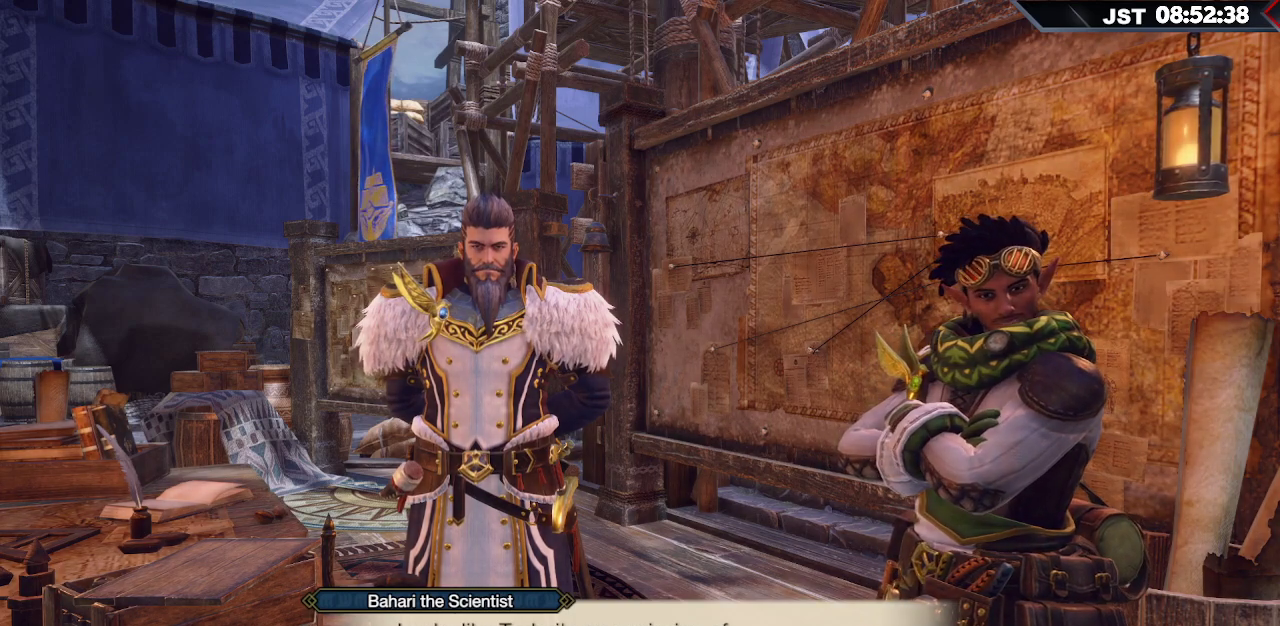
{"buttons": [], "left_stick": "center", "right_stick": "center", "events": []}
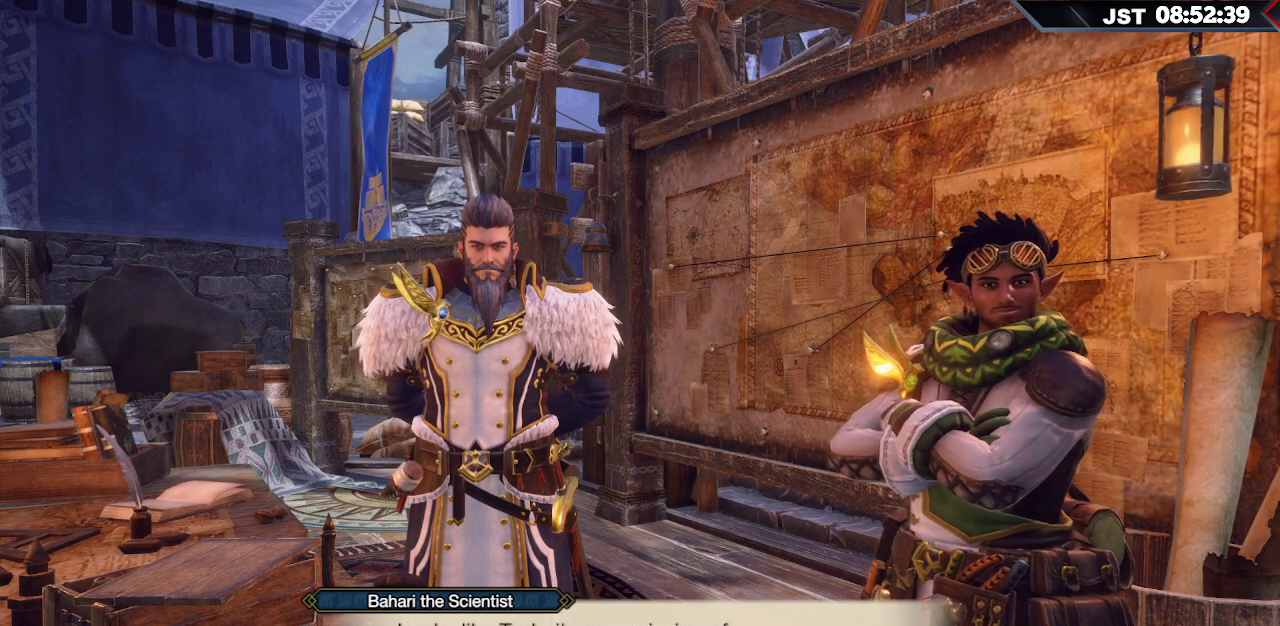
{"buttons": [], "left_stick": "center", "right_stick": "center", "events": [[283, "A", "down"], [433, "A", "up"]]}
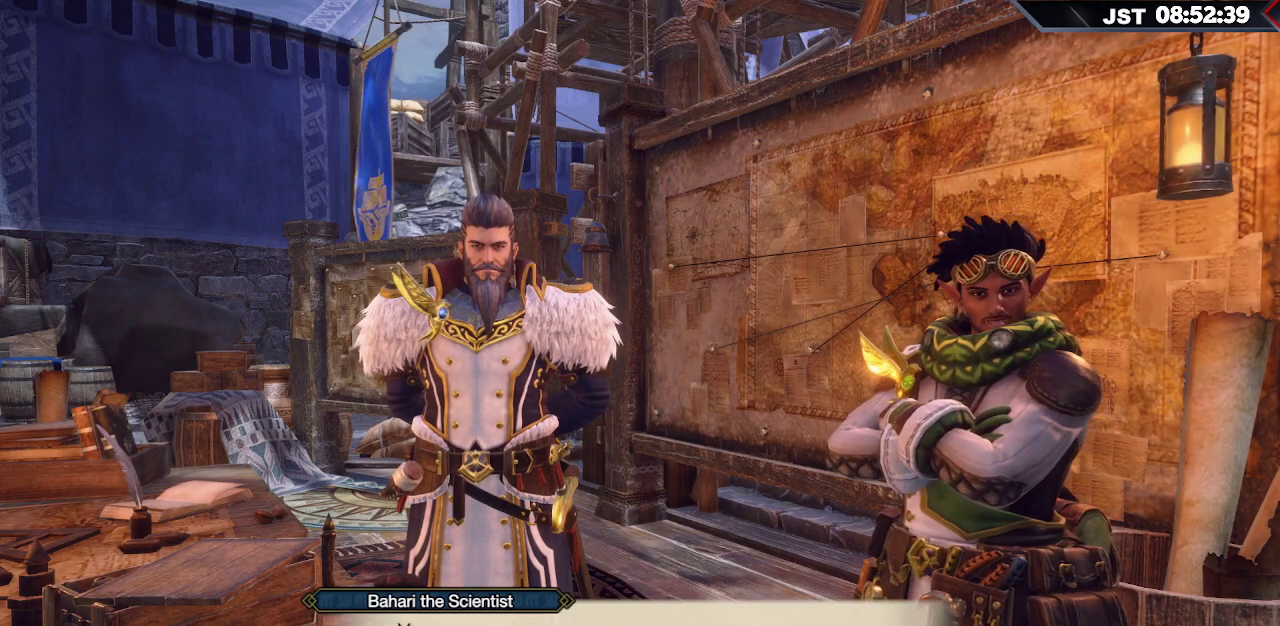
{"buttons": [], "left_stick": "center", "right_stick": "center", "events": []}
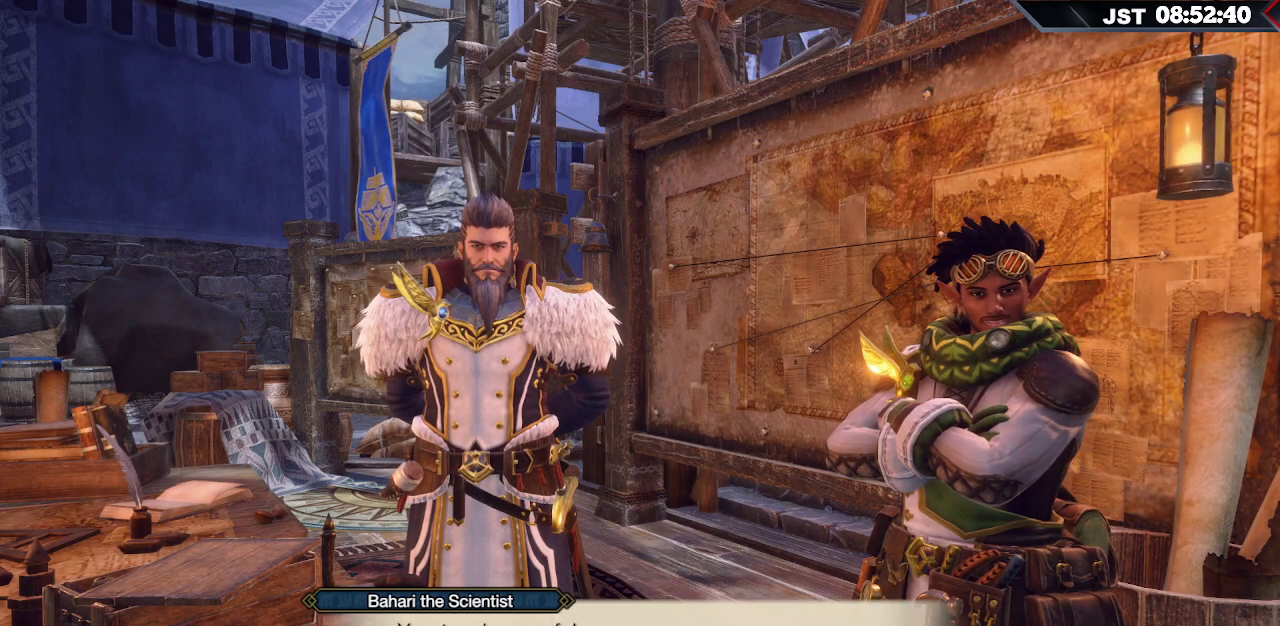
{"buttons": [], "left_stick": "center", "right_stick": "center", "events": []}
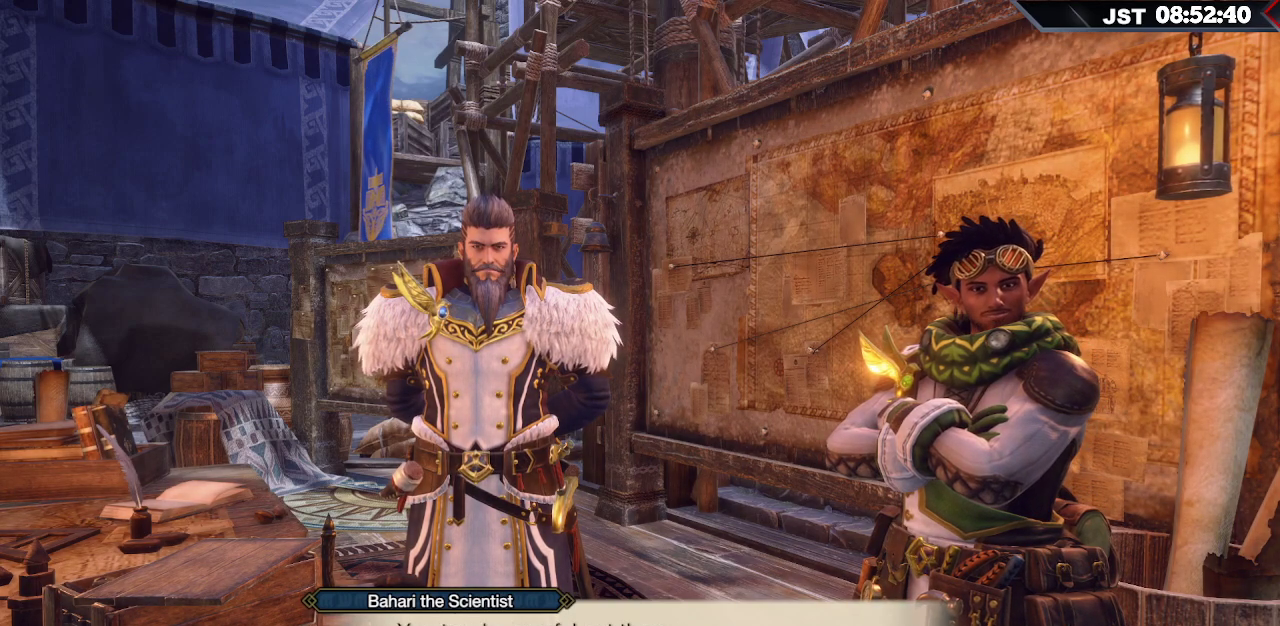
{"buttons": [], "left_stick": "center", "right_stick": "center", "events": []}
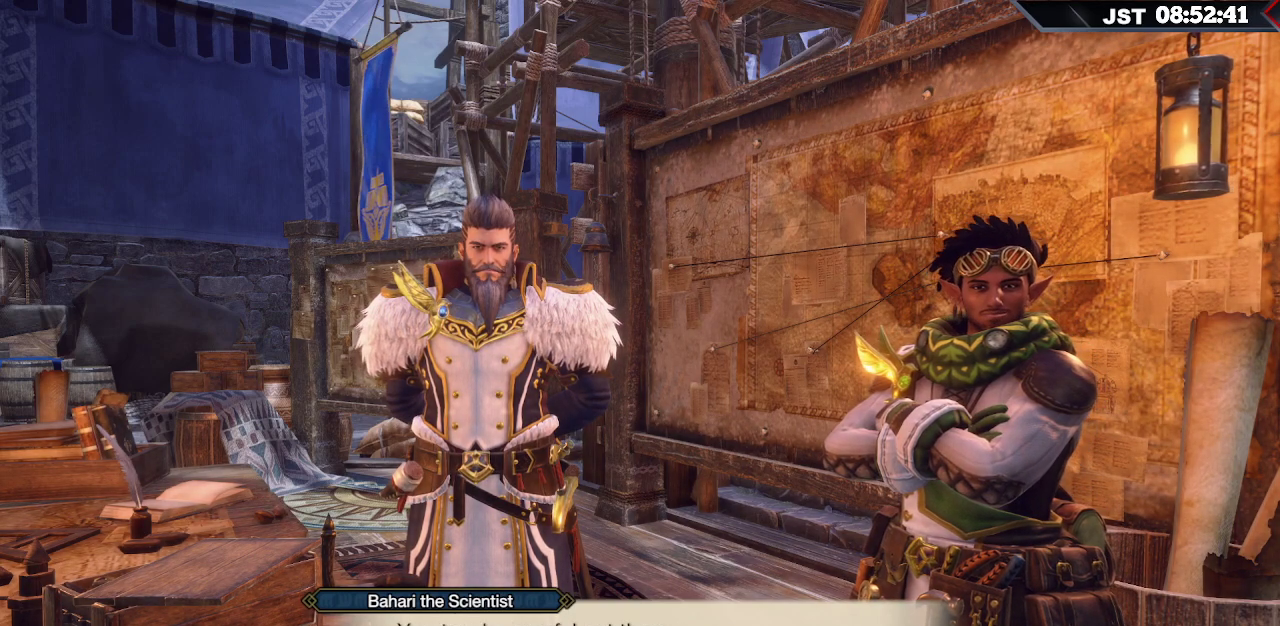
{"buttons": [], "left_stick": "center", "right_stick": "center", "events": []}
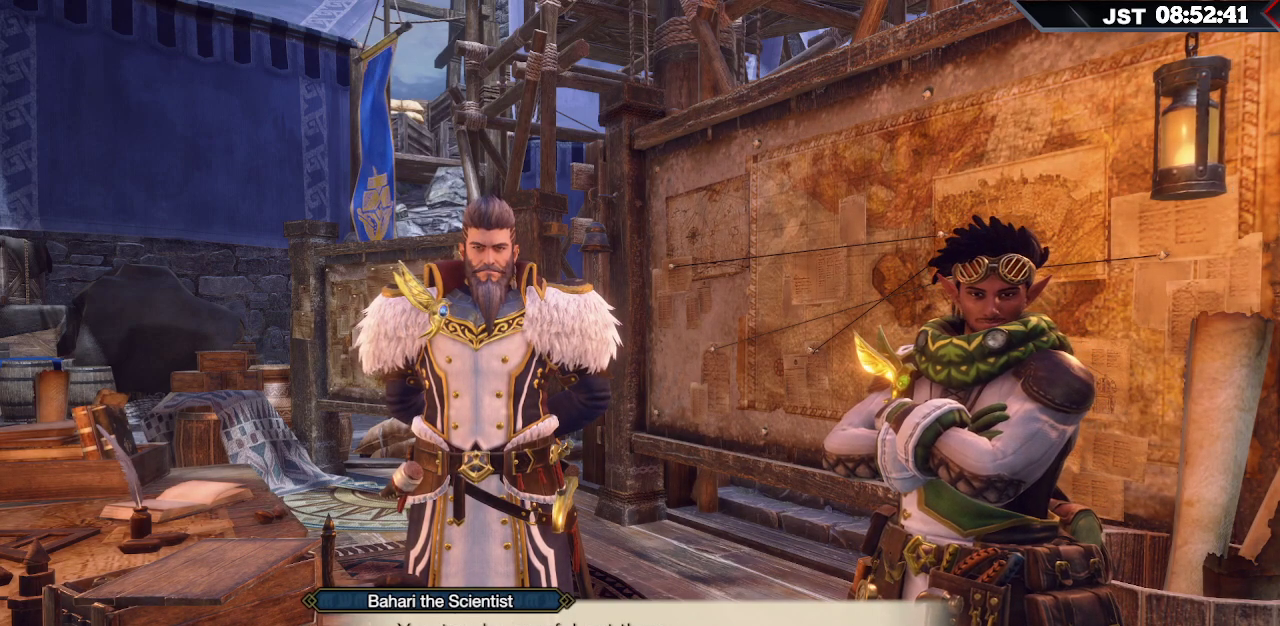
{"buttons": [], "left_stick": "center", "right_stick": "center", "events": []}
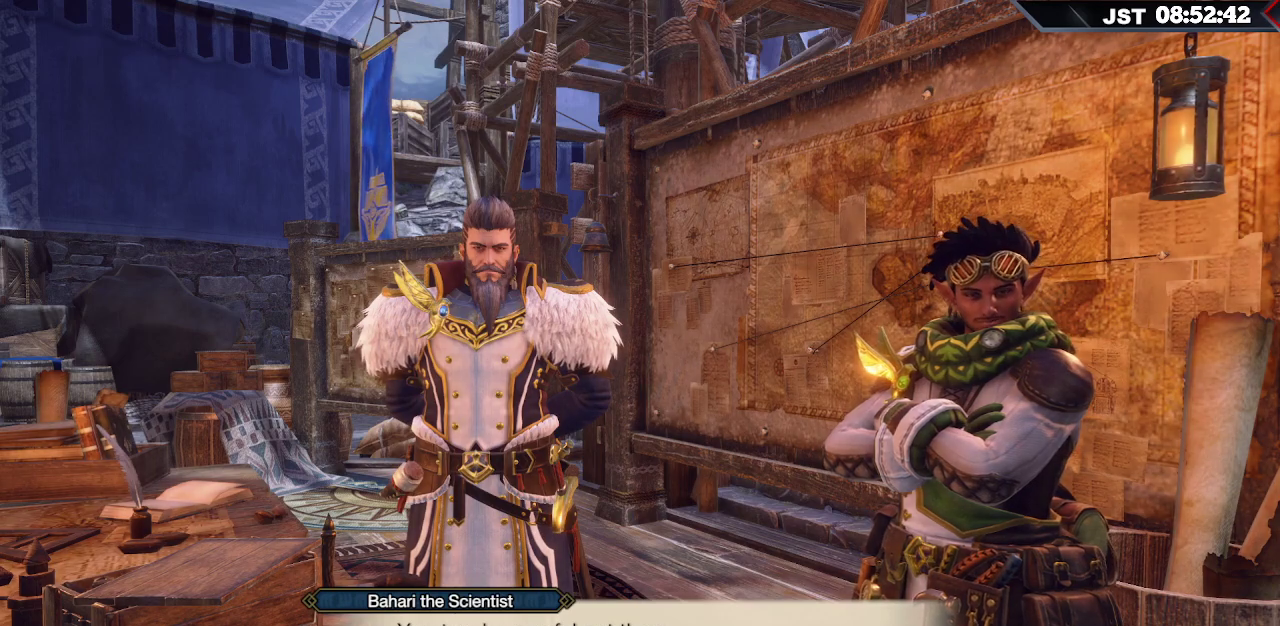
{"buttons": [], "left_stick": "center", "right_stick": "center", "events": []}
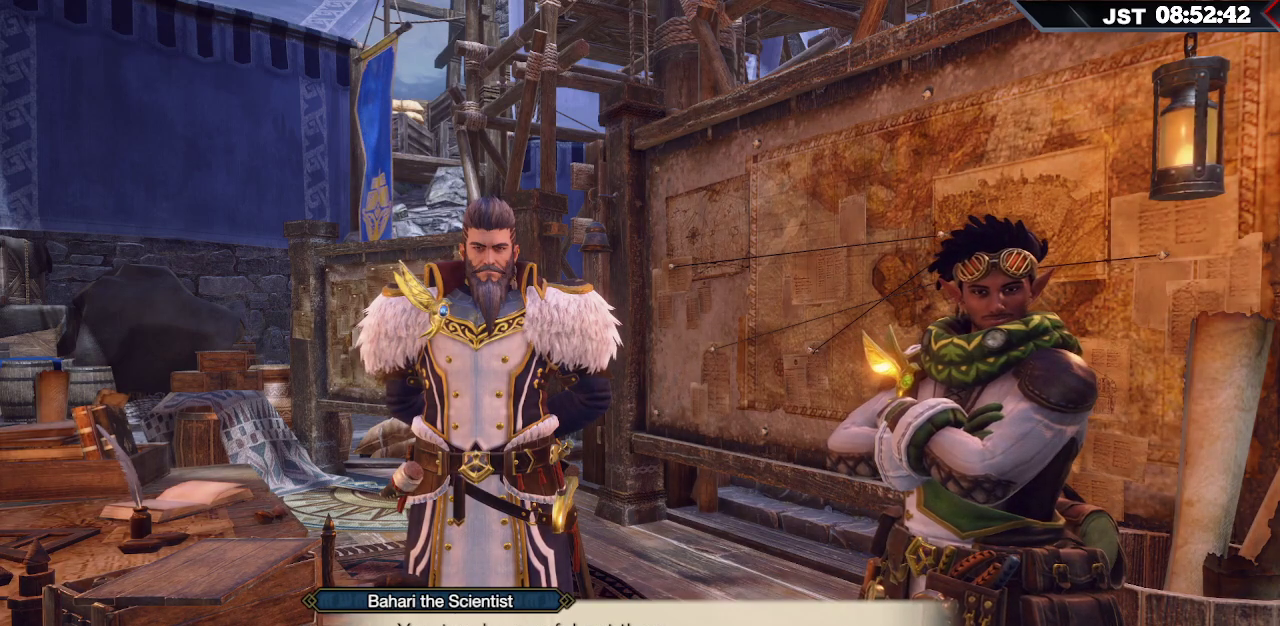
{"buttons": [], "left_stick": "center", "right_stick": "center", "events": []}
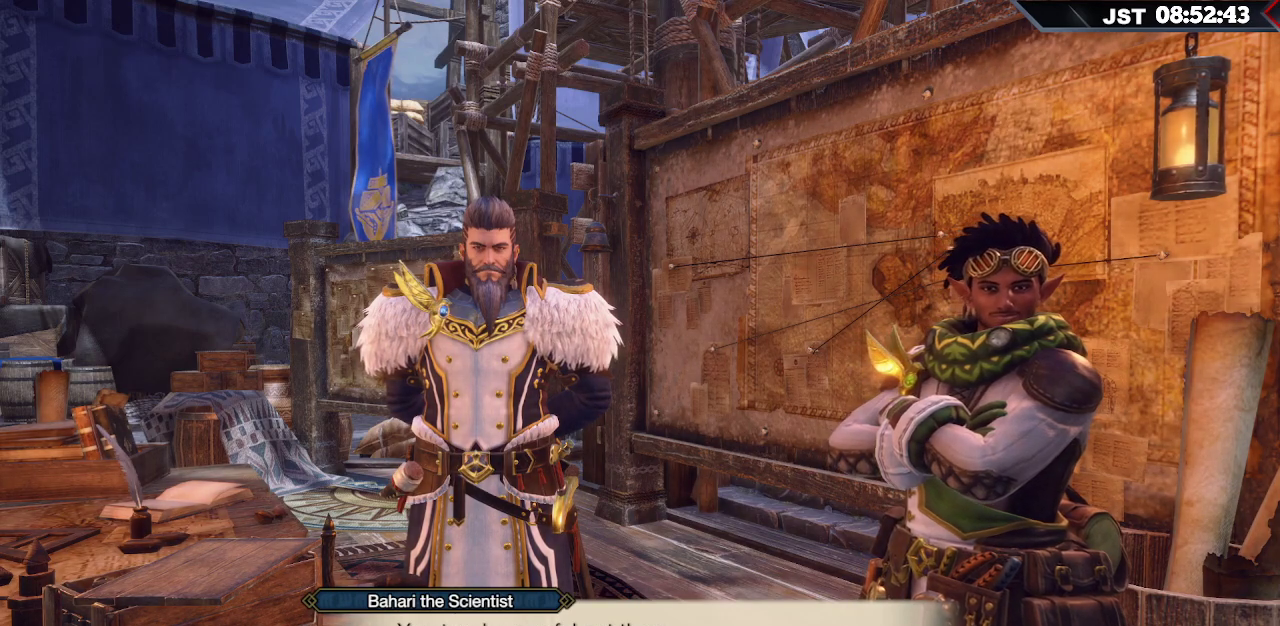
{"buttons": [], "left_stick": "center", "right_stick": "center", "events": [[150, "A", "down"], [300, "A", "up"]]}
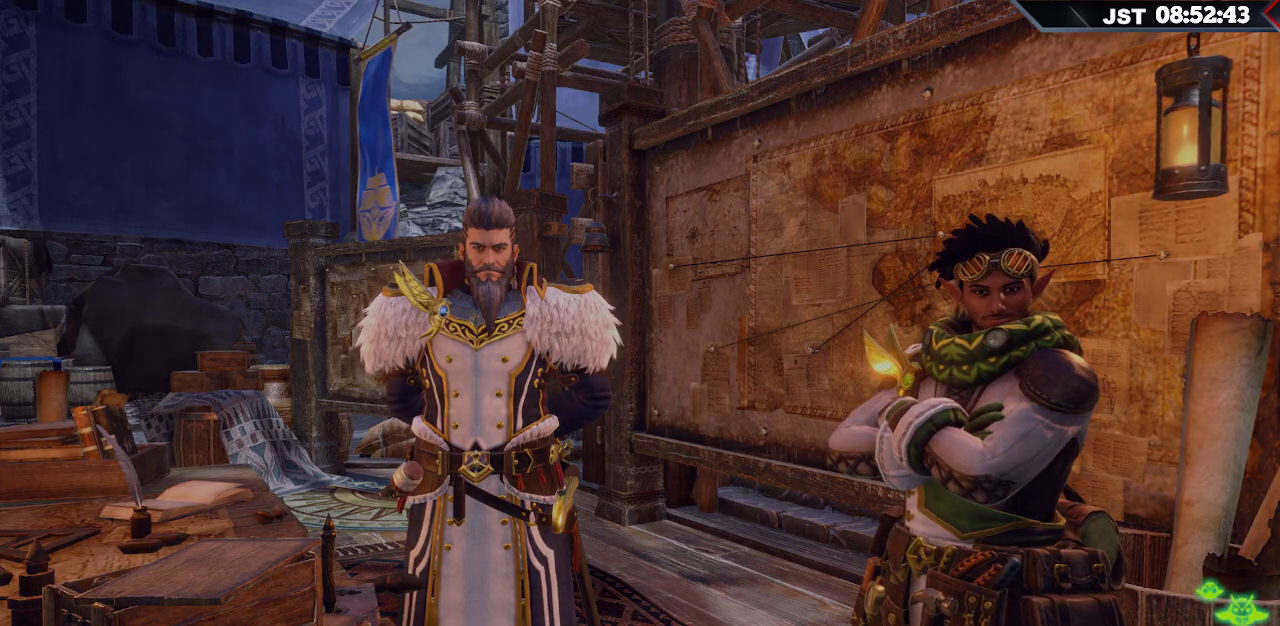
{"buttons": [], "left_stick": "center", "right_stick": "center", "events": []}
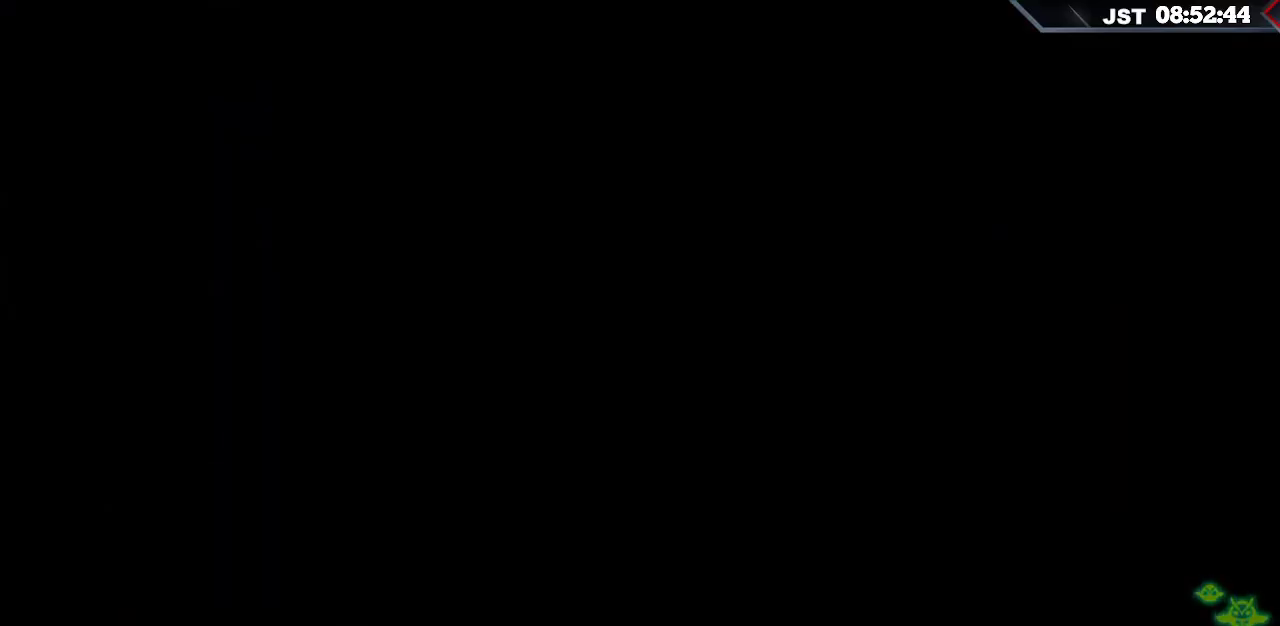
{"buttons": [], "left_stick": "center", "right_stick": "center", "events": []}
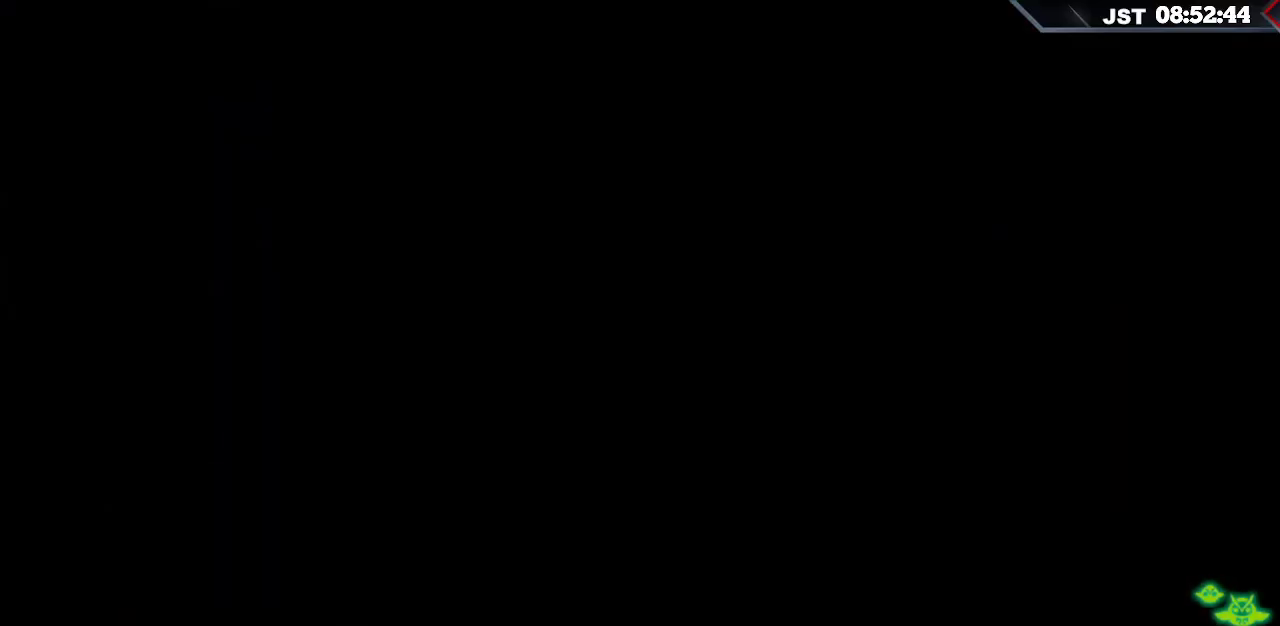
{"buttons": [], "left_stick": "center", "right_stick": "center", "events": []}
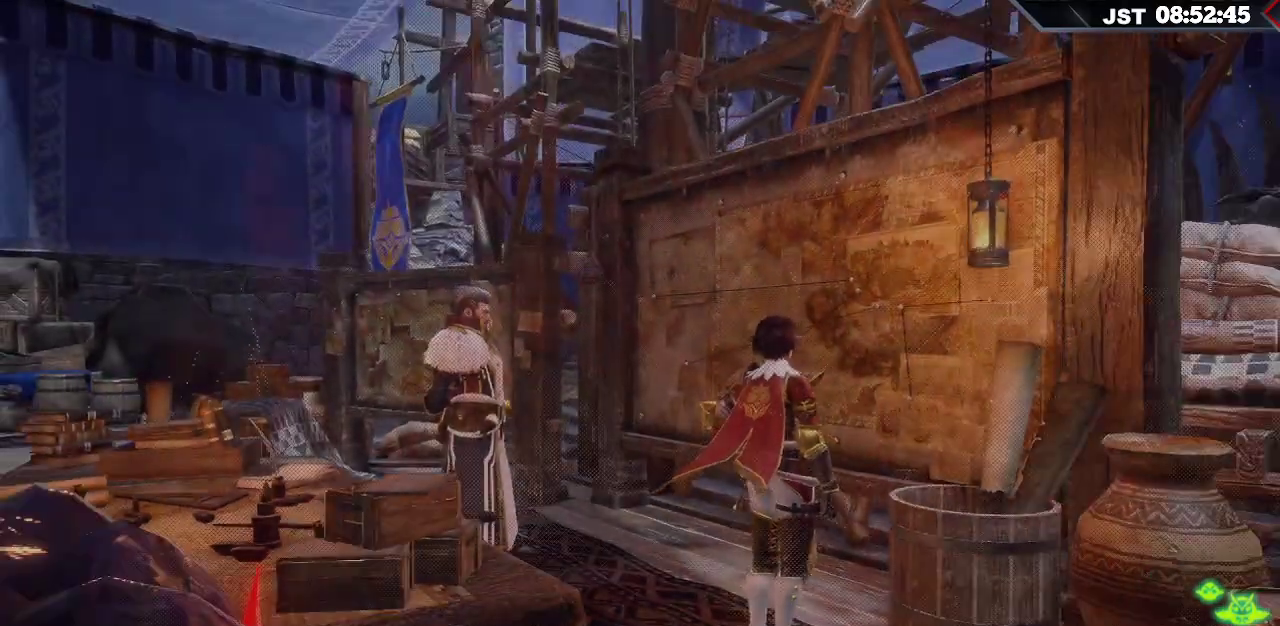
{"buttons": [], "left_stick": "center", "right_stick": "center", "events": []}
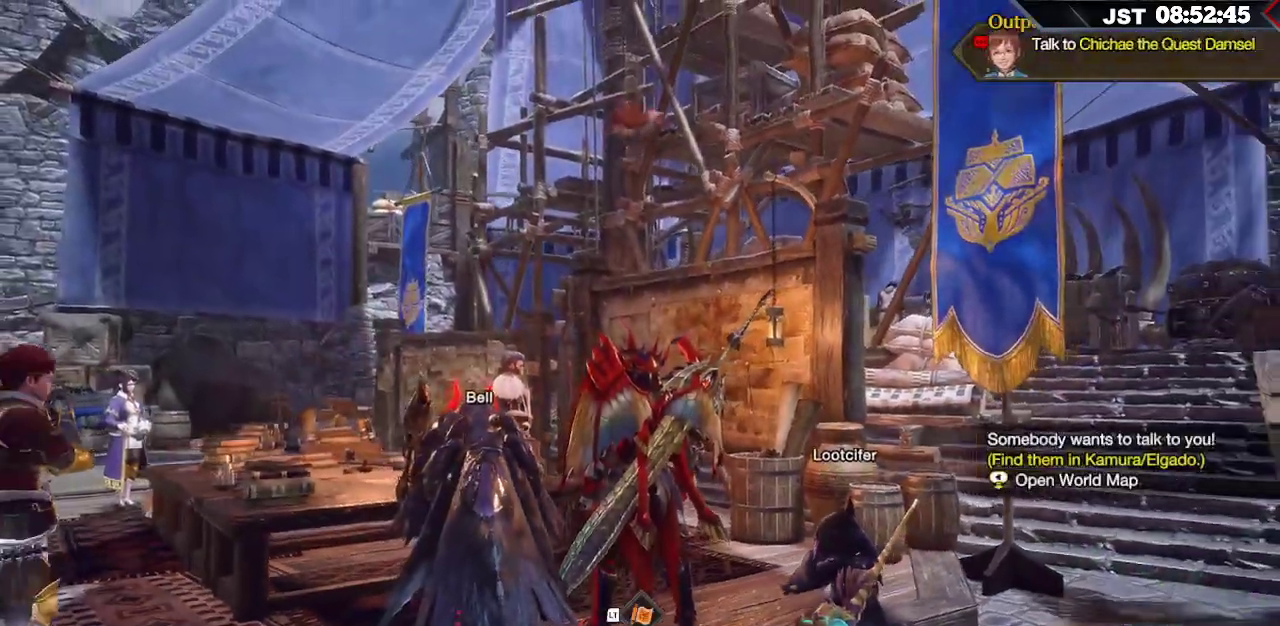
{"buttons": [], "left_stick": "center", "right_stick": "left", "events": [[117, "right_stick", "left"]]}
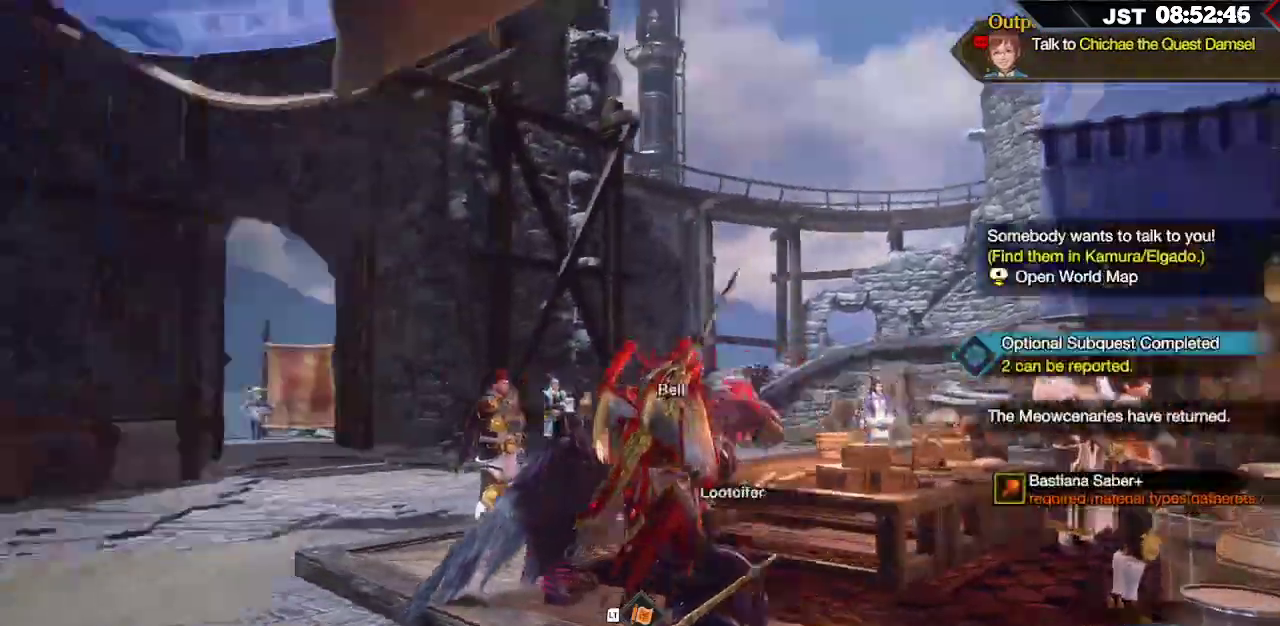
{"buttons": ["R1"], "left_stick": "up", "right_stick": "center", "events": [[33, "left_stick", "up-left"], [167, "right_stick", "center"], [200, "R1", "down"], [300, "left_stick", "up"]]}
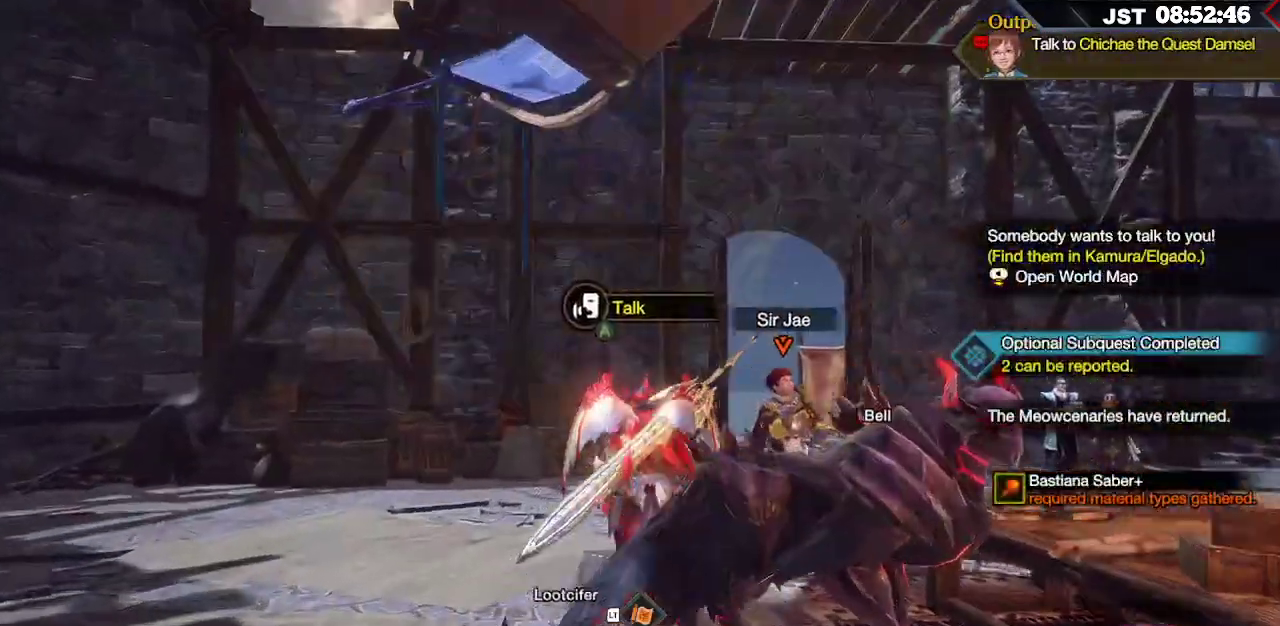
{"buttons": ["R1"], "left_stick": "up", "right_stick": "center", "events": []}
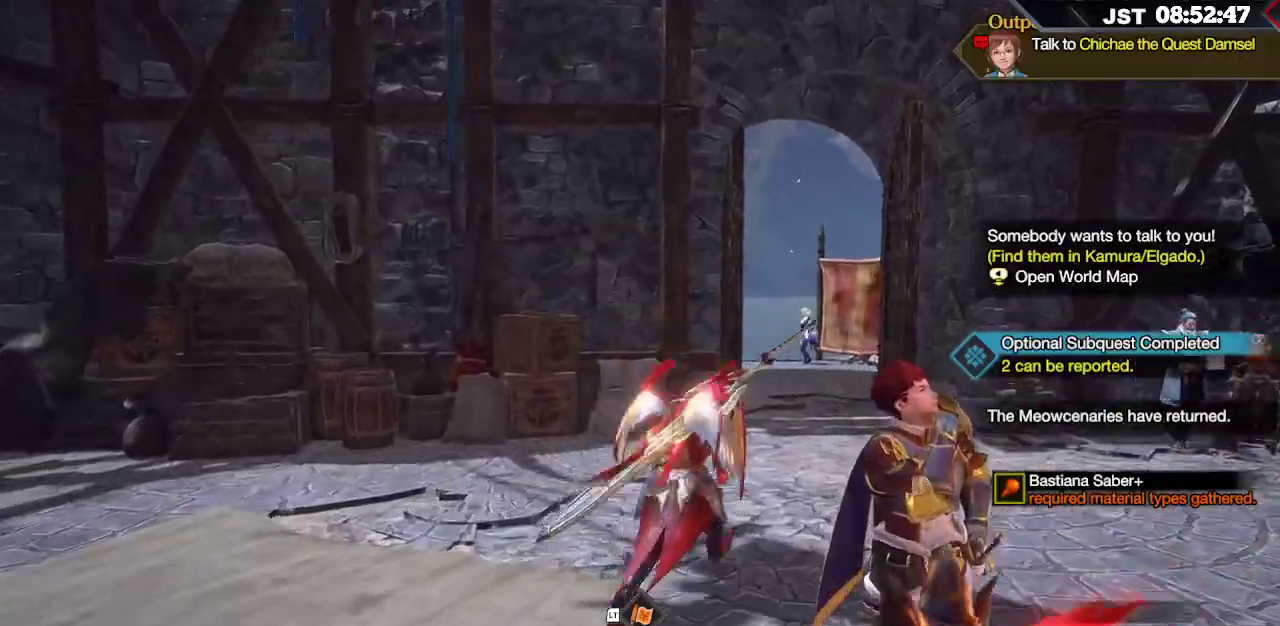
{"buttons": ["R1"], "left_stick": "up", "right_stick": "center", "events": []}